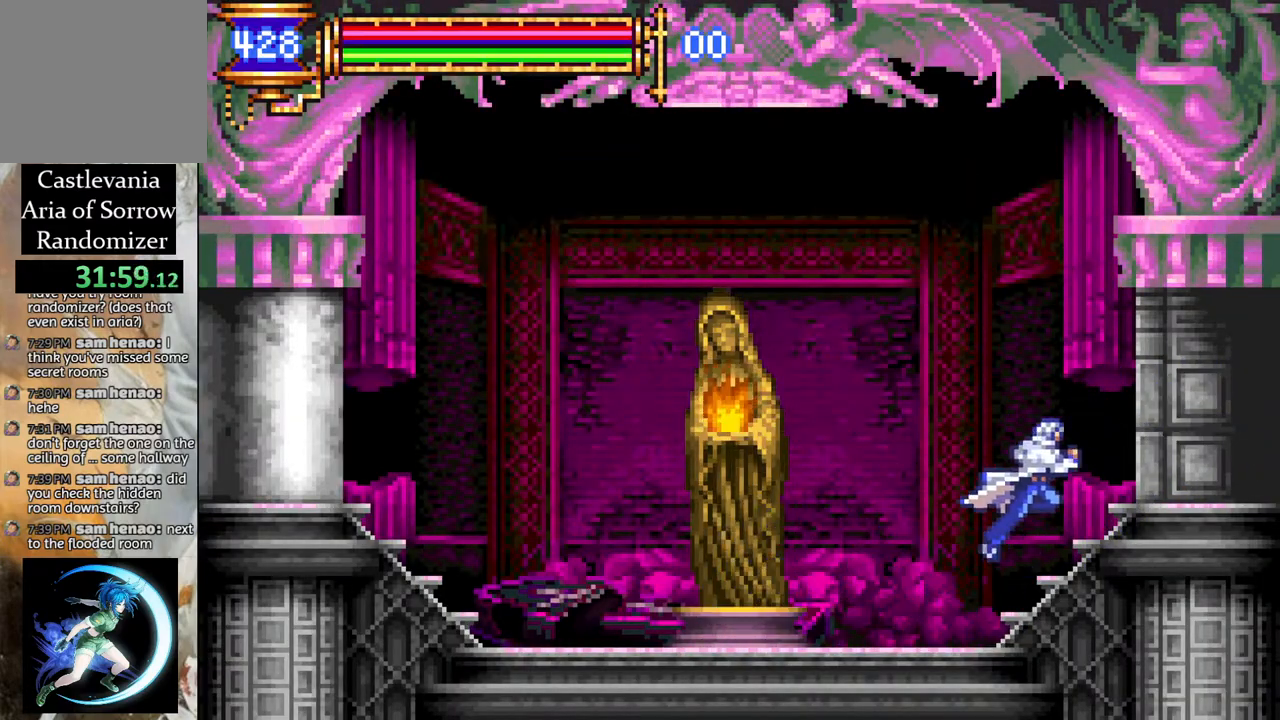
Gameplay with a controller (PlayStation layout); each line is a JSON object with the inputs held at the frame after it. "events" lists button and stick changes between this image and that frame as [ms after this image, input, new state], when the widget could be followed in between.
{"buttons": ["DPAD_RIGHT"], "left_stick": "center", "right_stick": "center", "events": [[33, "CROSS", "up"]]}
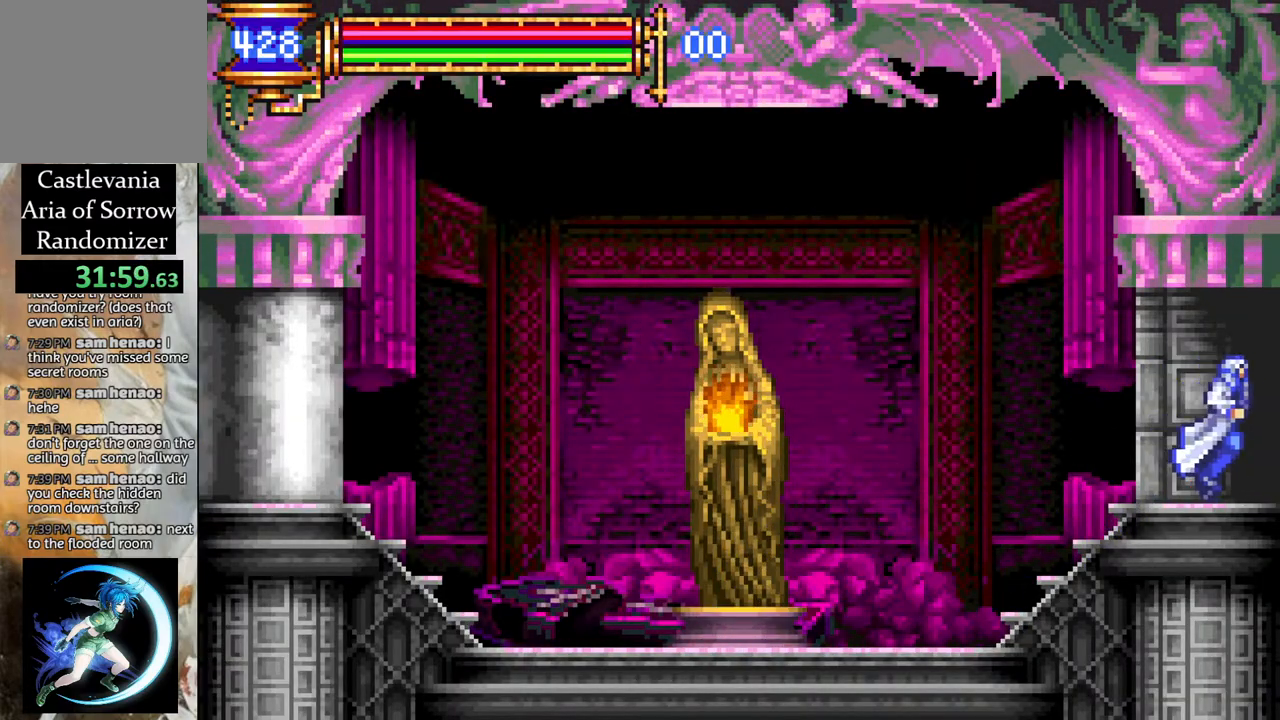
{"buttons": ["DPAD_RIGHT"], "left_stick": "center", "right_stick": "center", "events": []}
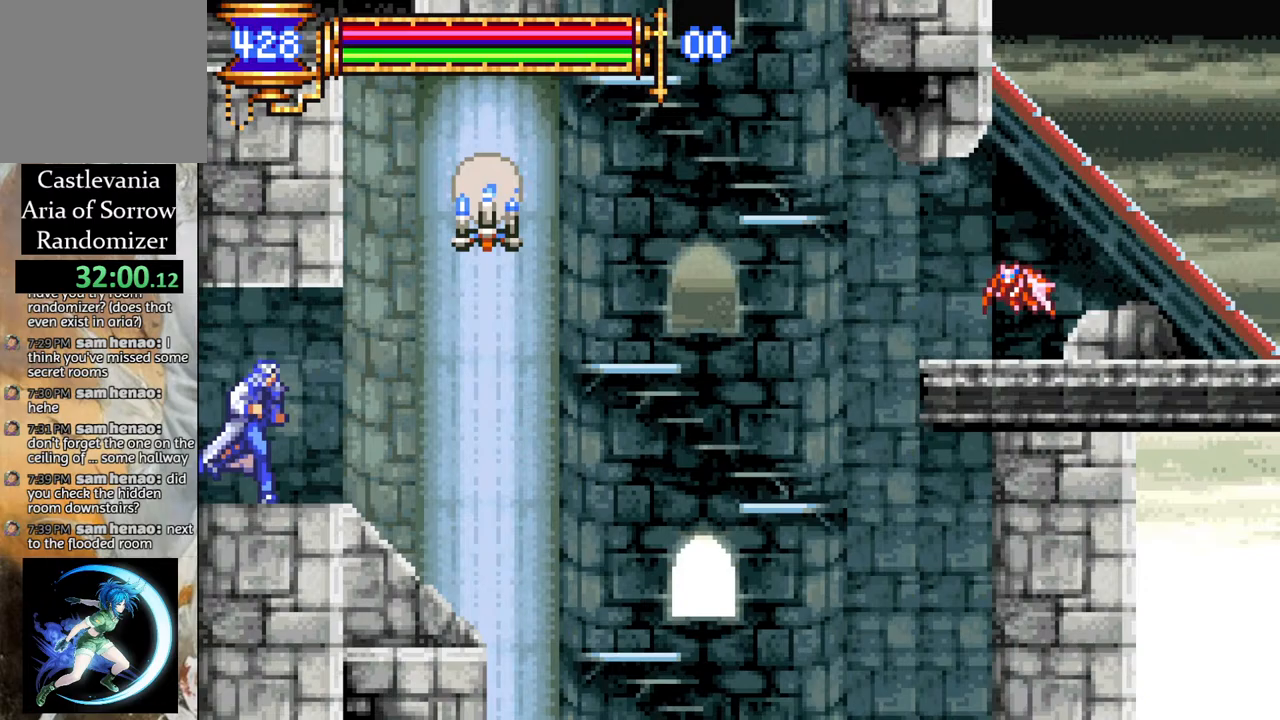
{"buttons": ["DPAD_RIGHT"], "left_stick": "center", "right_stick": "center", "events": []}
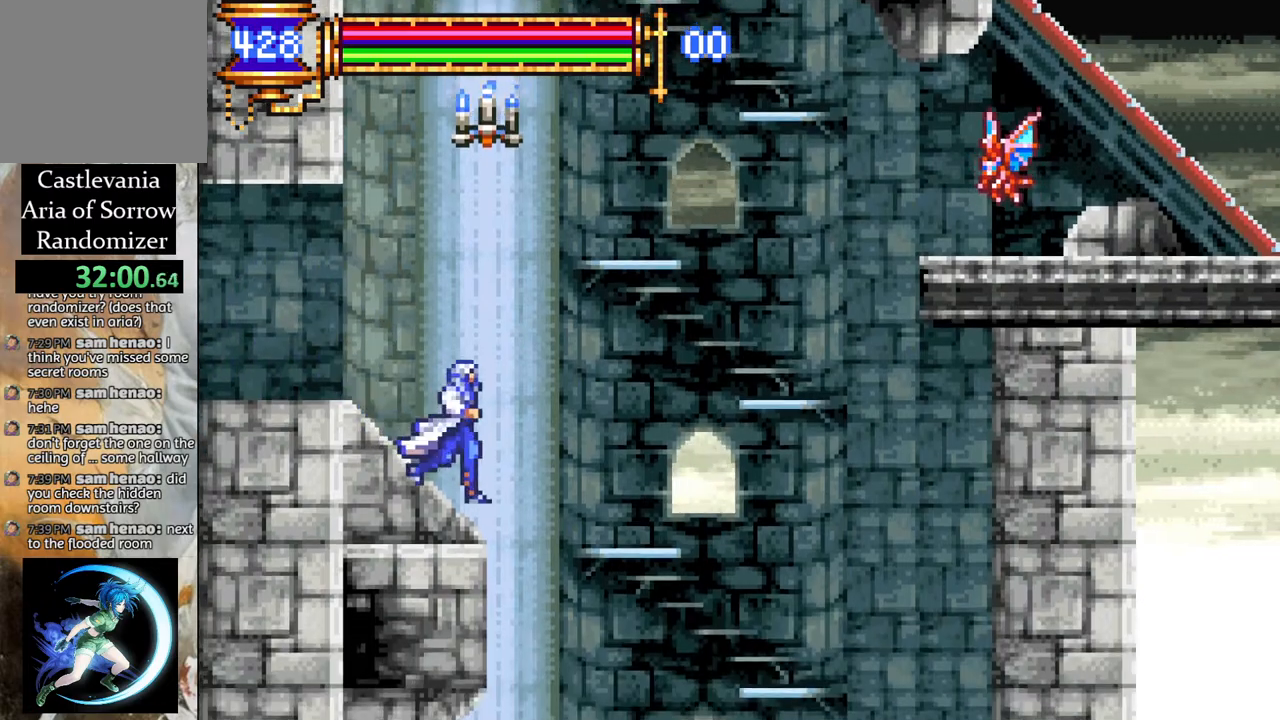
{"buttons": [], "left_stick": "center", "right_stick": "center", "events": [[217, "DPAD_RIGHT", "up"]]}
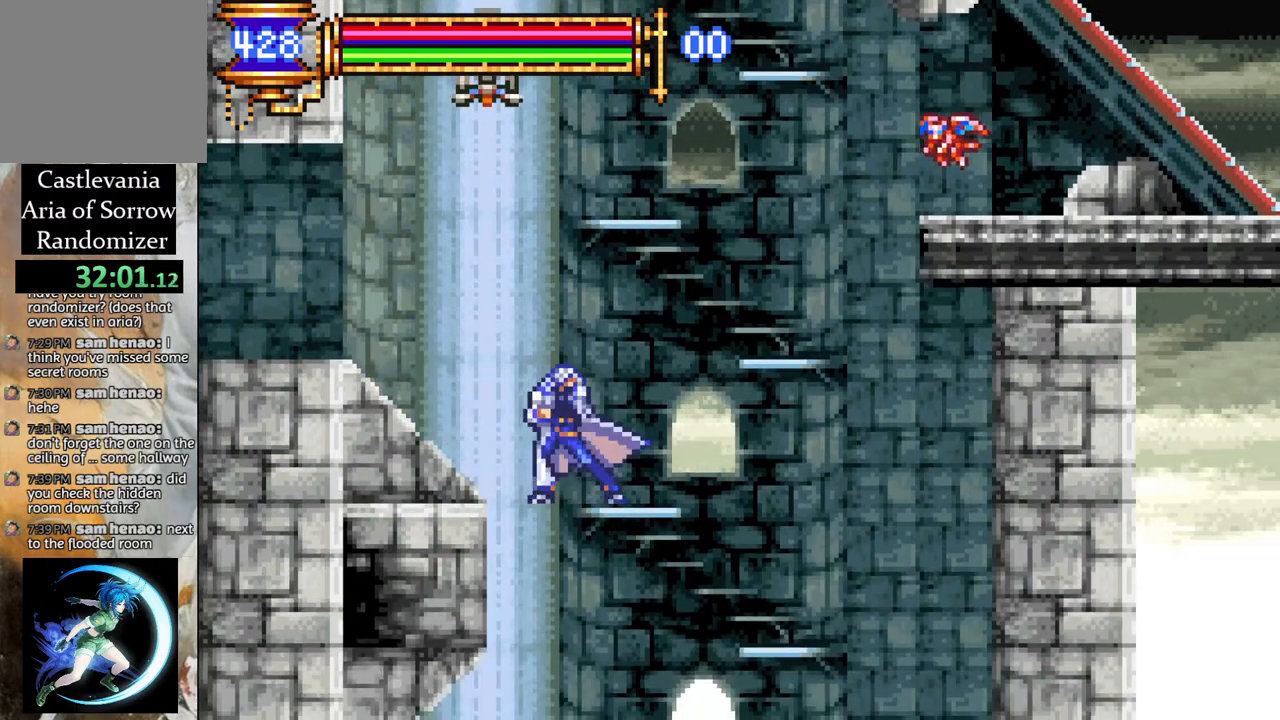
{"buttons": [], "left_stick": "center", "right_stick": "center", "events": [[83, "DPAD_DOWN", "down"], [100, "CROSS", "down"], [183, "CROSS", "up"], [200, "DPAD_DOWN", "up"]]}
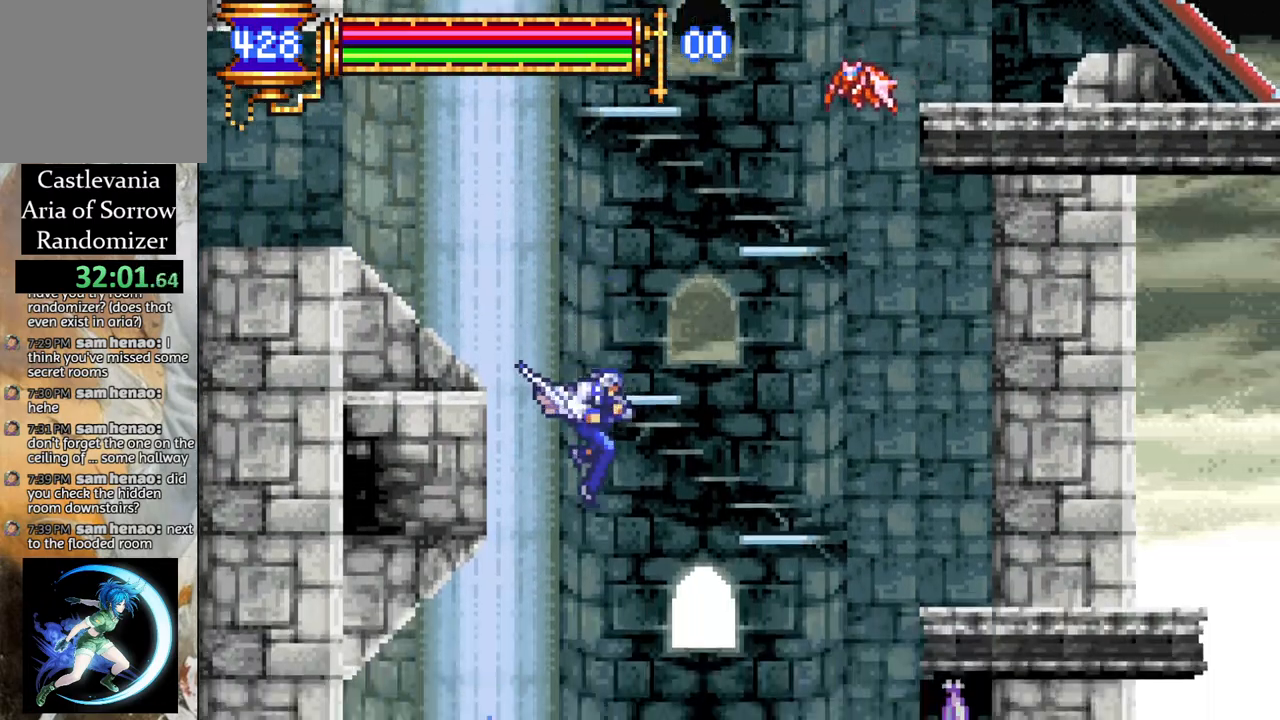
{"buttons": ["DPAD_LEFT"], "left_stick": "center", "right_stick": "center", "events": [[33, "DPAD_DOWN", "down"], [233, "DPAD_DOWN", "up"], [333, "DPAD_LEFT", "down"]]}
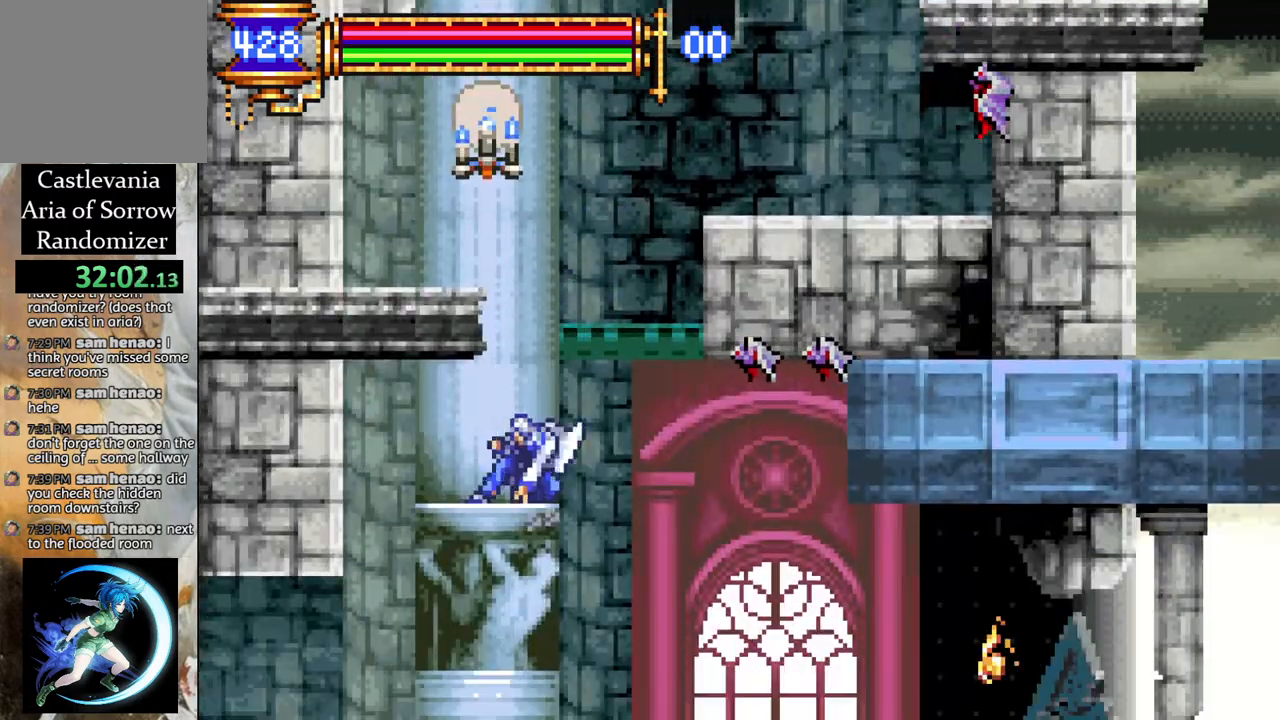
{"buttons": ["DPAD_LEFT"], "left_stick": "center", "right_stick": "center", "events": [[300, "DPAD_LEFT", "up"], [417, "DPAD_LEFT", "down"]]}
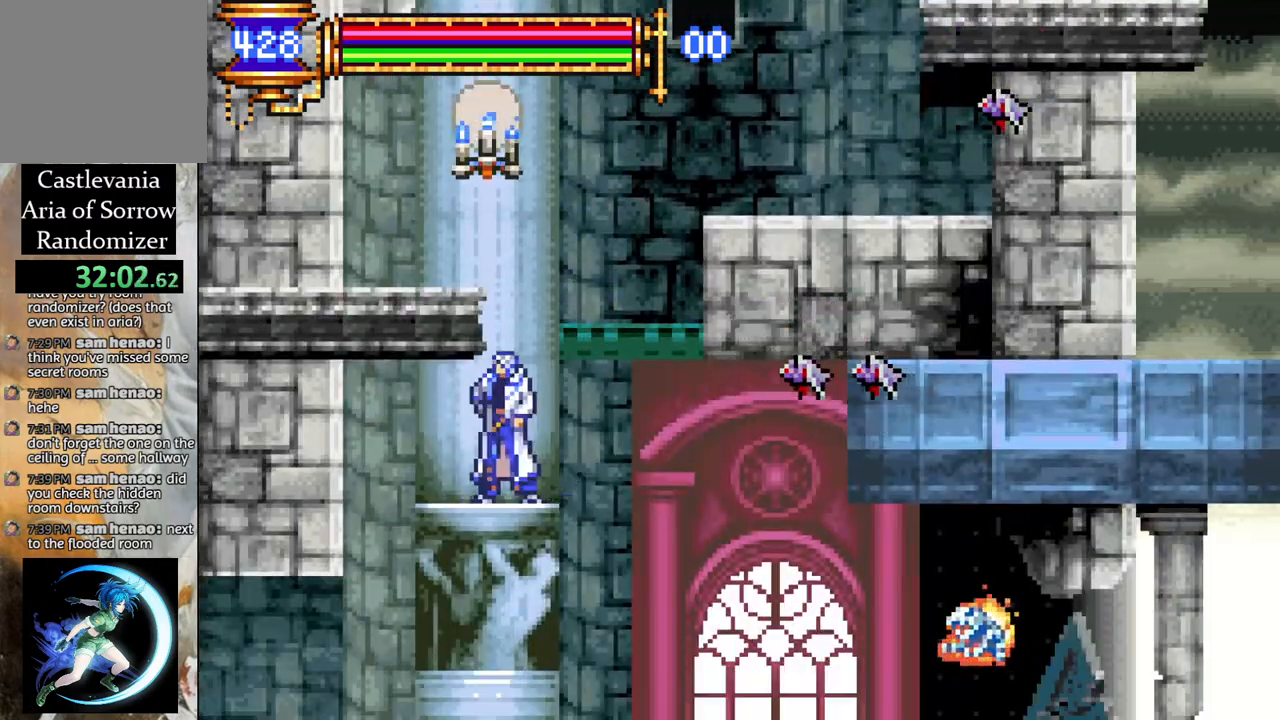
{"buttons": ["DPAD_LEFT"], "left_stick": "center", "right_stick": "center", "events": [[150, "CROSS", "down"], [167, "DPAD_DOWN", "down"], [167, "DPAD_LEFT", "up"], [250, "CROSS", "up"], [383, "DPAD_DOWN", "up"], [467, "DPAD_LEFT", "down"]]}
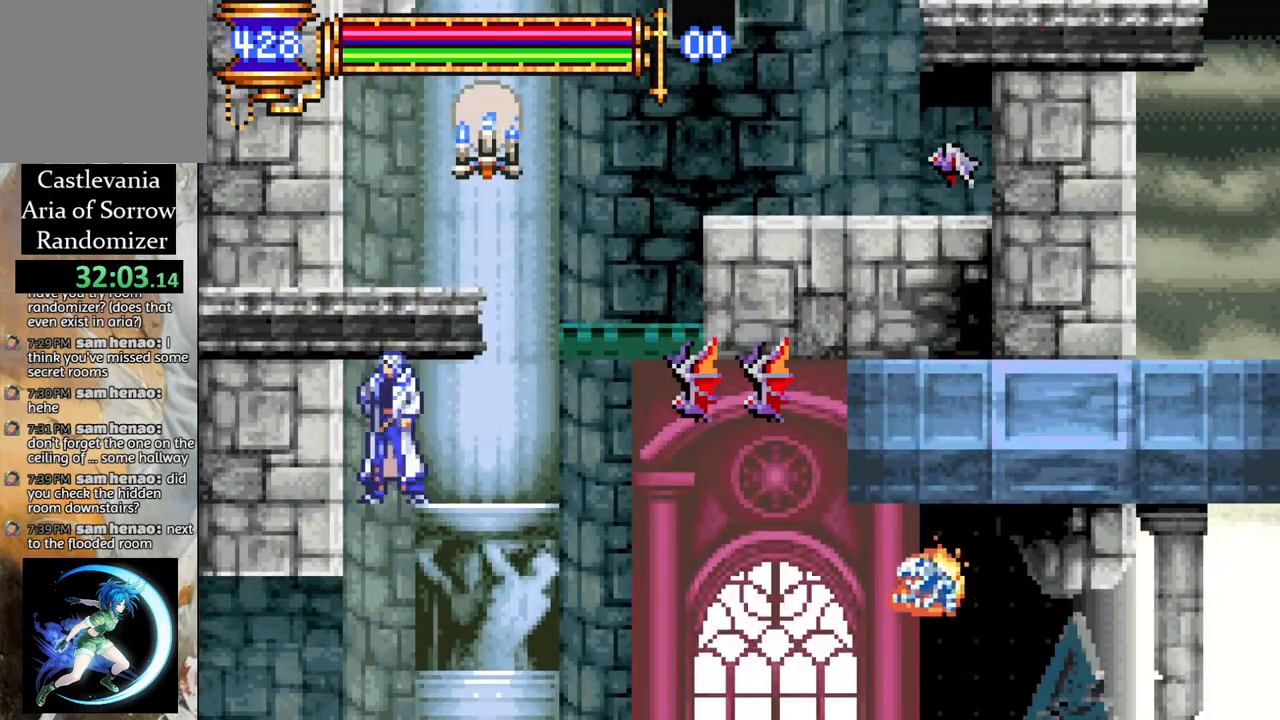
{"buttons": ["DPAD_LEFT"], "left_stick": "center", "right_stick": "center", "events": [[33, "DPAD_DOWN", "down"], [33, "DPAD_LEFT", "up"], [133, "CROSS", "down"], [217, "CROSS", "up"], [267, "DPAD_DOWN", "up"], [333, "DPAD_LEFT", "down"]]}
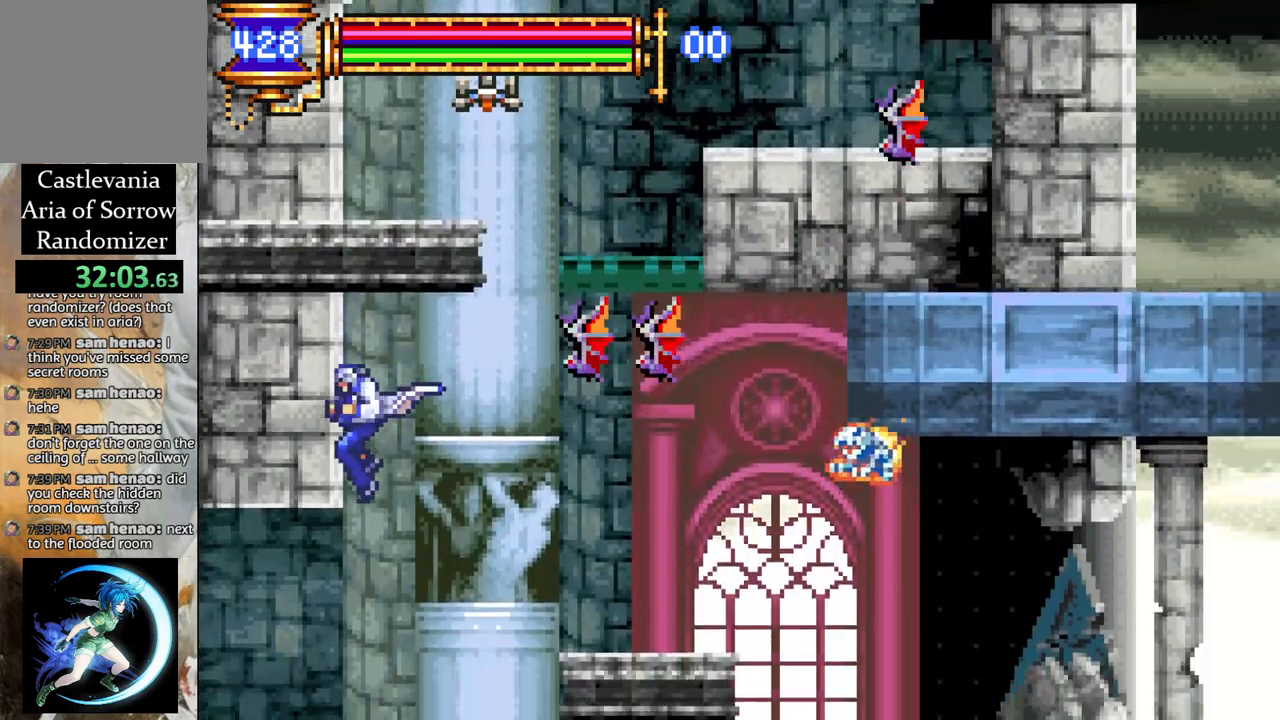
{"buttons": ["DPAD_LEFT"], "left_stick": "center", "right_stick": "center", "events": []}
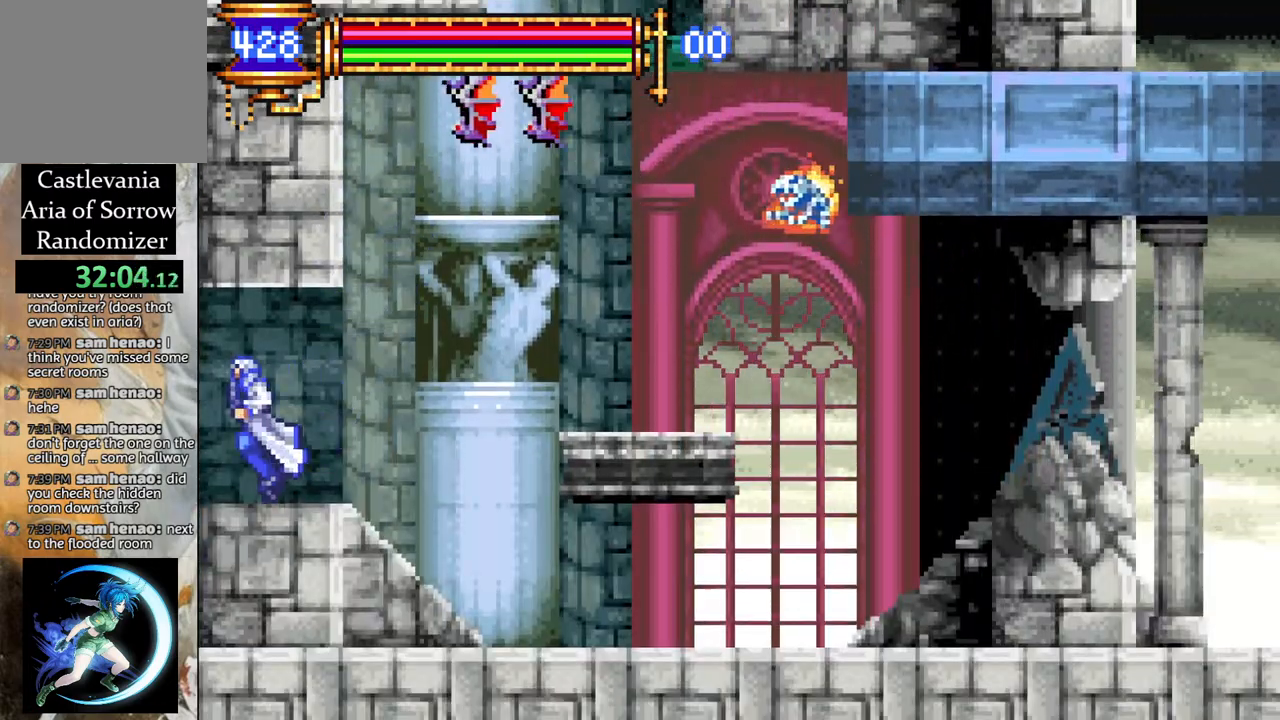
{"buttons": ["DPAD_LEFT"], "left_stick": "center", "right_stick": "center", "events": []}
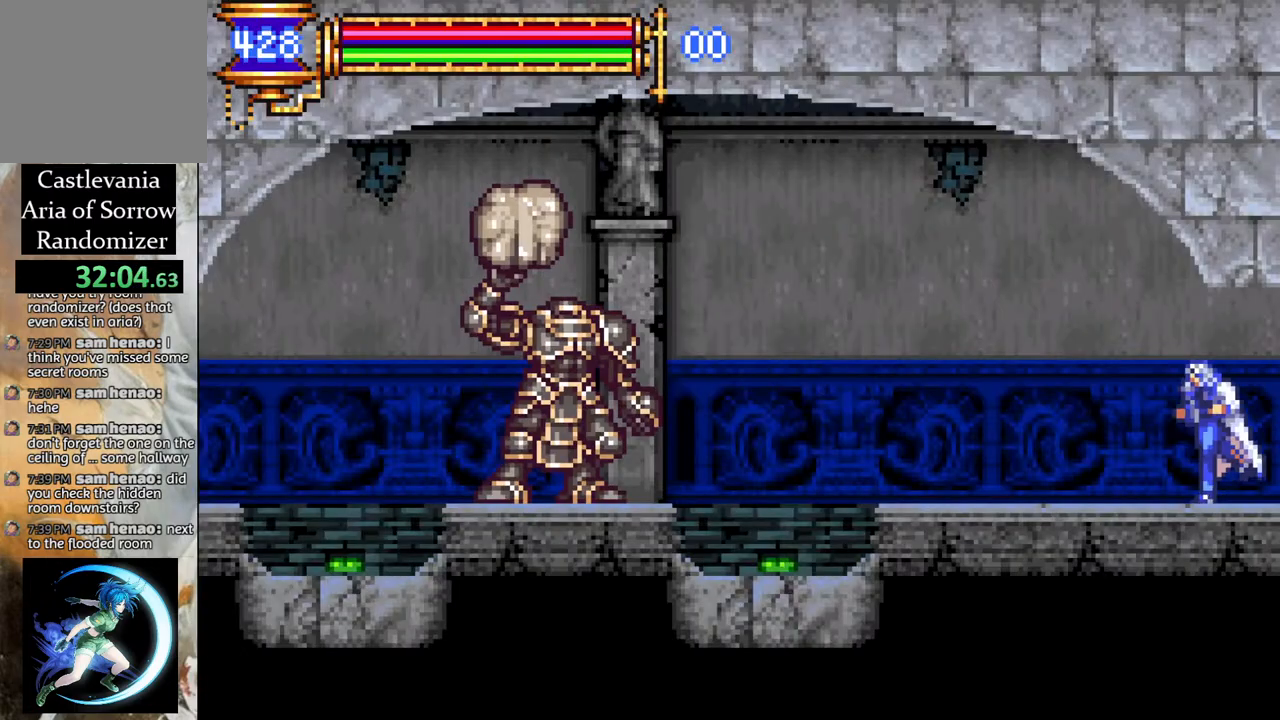
{"buttons": ["DPAD_LEFT"], "left_stick": "center", "right_stick": "center", "events": [[350, "CROSS", "down"], [417, "CIRCLE", "down"], [433, "CROSS", "up"], [483, "CIRCLE", "up"]]}
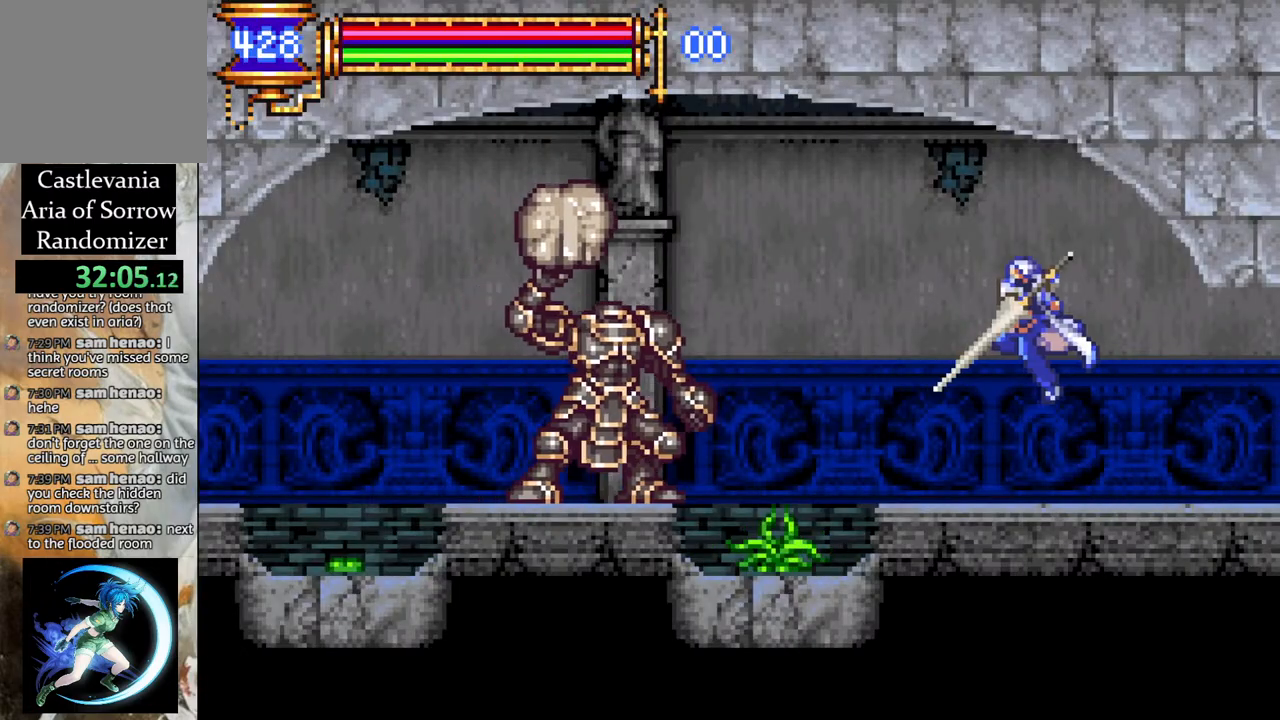
{"buttons": ["DPAD_DOWN"], "left_stick": "center", "right_stick": "center", "events": [[117, "DPAD_LEFT", "up"], [300, "DPAD_DOWN", "down"], [383, "CIRCLE", "down"], [467, "CIRCLE", "up"]]}
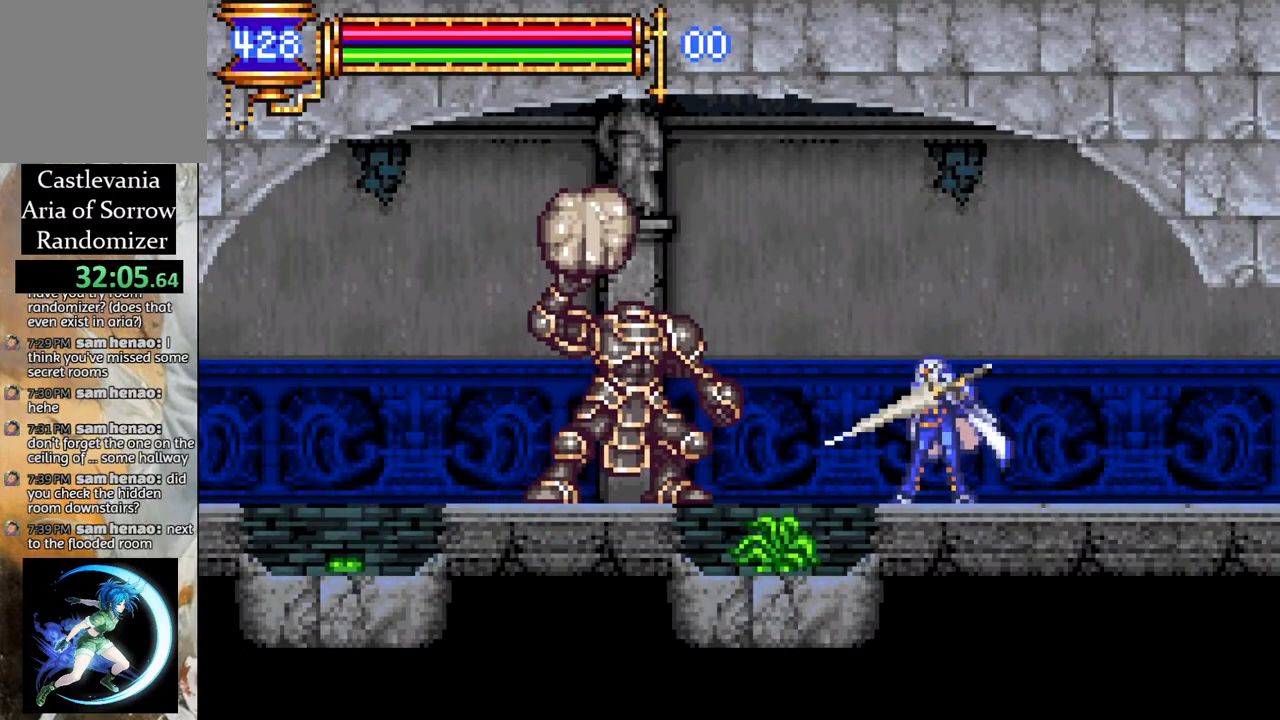
{"buttons": ["DPAD_DOWN"], "left_stick": "center", "right_stick": "center", "events": [[33, "CIRCLE", "down"], [117, "CIRCLE", "up"], [183, "CIRCLE", "down"], [283, "CIRCLE", "up"], [367, "CIRCLE", "down"], [450, "CIRCLE", "up"]]}
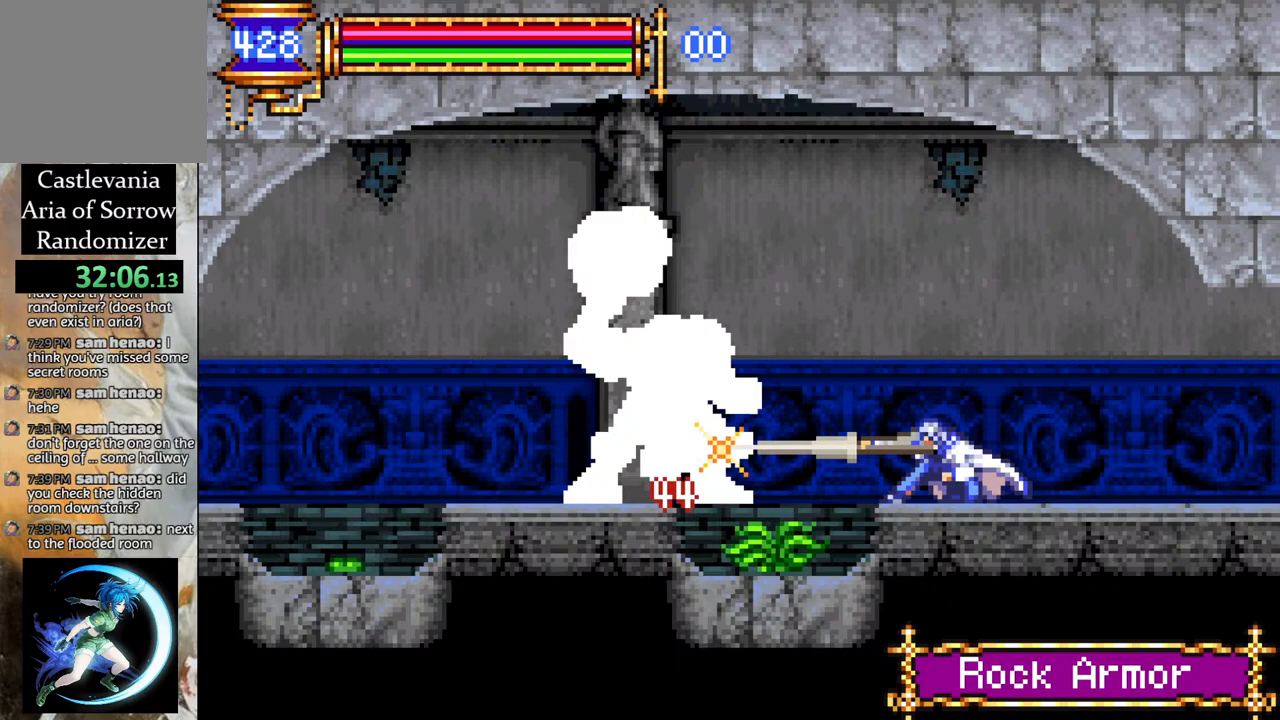
{"buttons": ["DPAD_DOWN"], "left_stick": "center", "right_stick": "center", "events": [[17, "CIRCLE", "down"], [117, "CIRCLE", "up"], [200, "CIRCLE", "down"], [300, "CIRCLE", "up"], [367, "CIRCLE", "down"], [467, "CIRCLE", "up"]]}
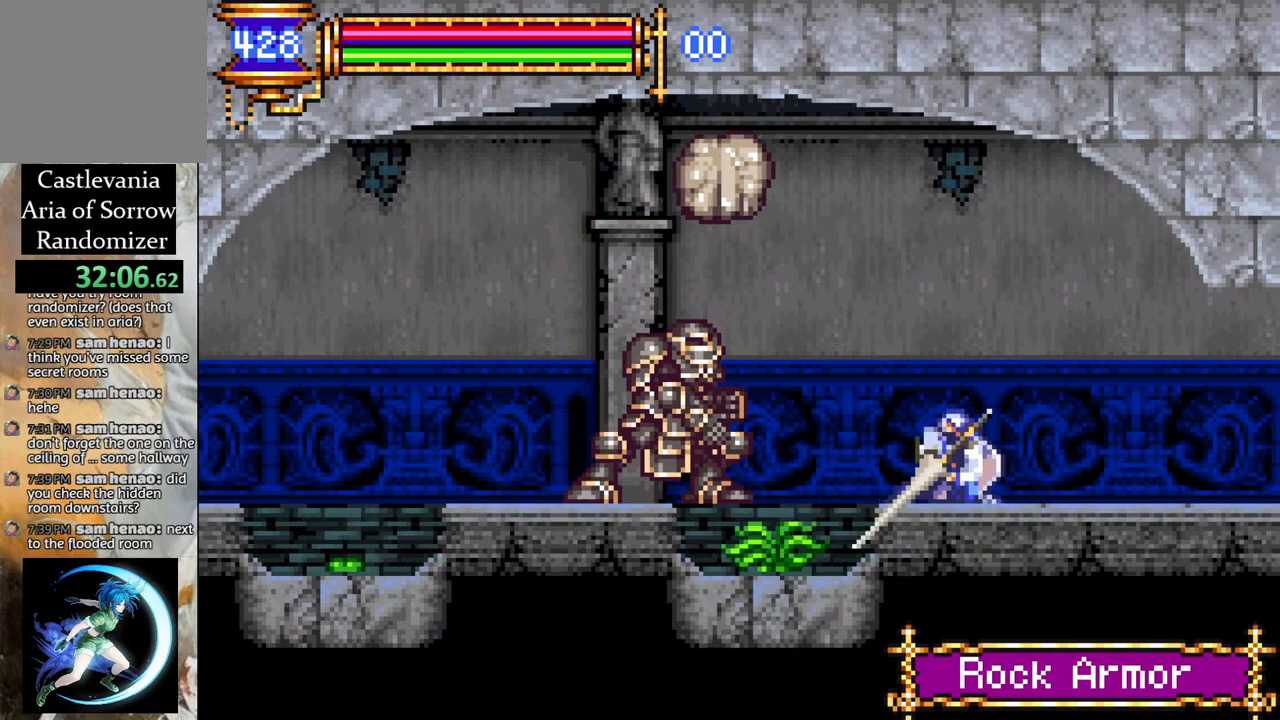
{"buttons": ["DPAD_DOWN"], "left_stick": "center", "right_stick": "center", "events": [[17, "CIRCLE", "down"], [133, "CIRCLE", "up"], [200, "CIRCLE", "down"], [317, "CIRCLE", "up"], [417, "DPAD_DOWN", "up"], [483, "DPAD_DOWN", "down"]]}
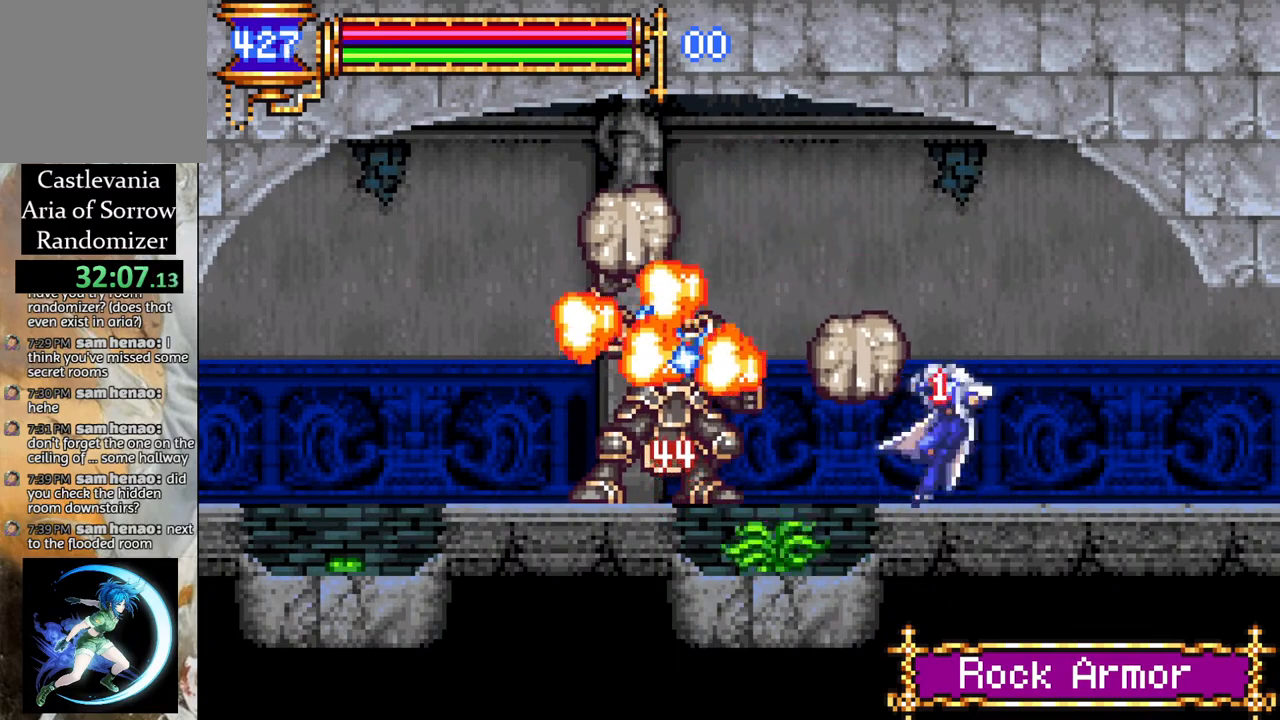
{"buttons": ["DPAD_LEFT"], "left_stick": "center", "right_stick": "center", "events": [[117, "CIRCLE", "down"], [200, "CIRCLE", "up"], [300, "DPAD_DOWN", "up"], [417, "DPAD_LEFT", "down"]]}
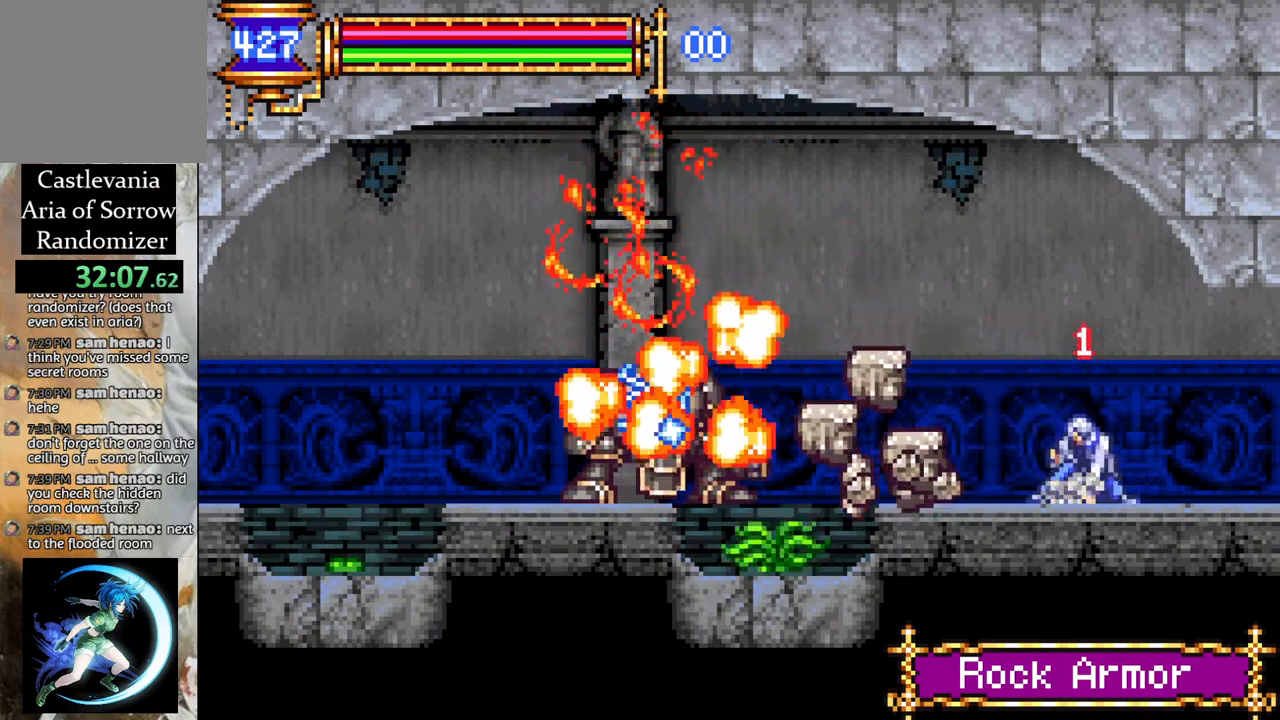
{"buttons": ["DPAD_LEFT"], "left_stick": "center", "right_stick": "center", "events": []}
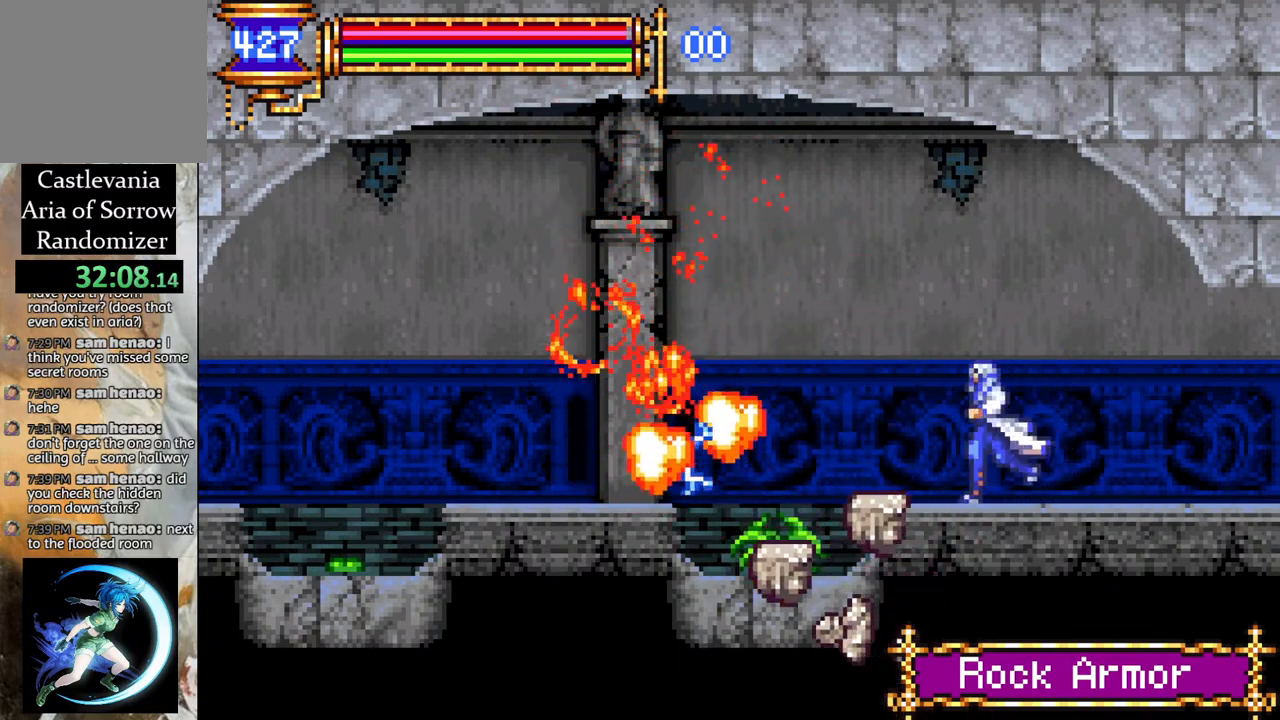
{"buttons": [], "left_stick": "center", "right_stick": "center", "events": [[150, "DPAD_DOWN", "down"], [150, "DPAD_LEFT", "up"], [183, "CIRCLE", "down"], [367, "CIRCLE", "up"], [500, "DPAD_DOWN", "up"]]}
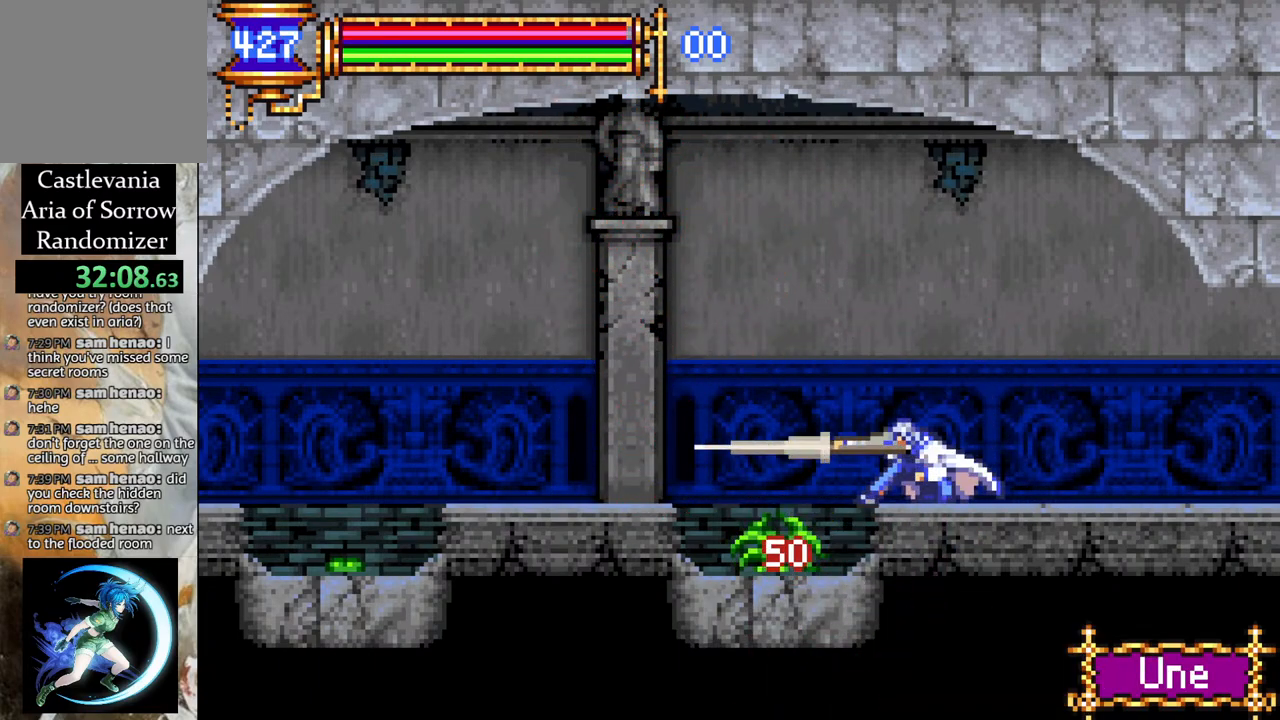
{"buttons": ["CROSS", "DPAD_LEFT"], "left_stick": "center", "right_stick": "center", "events": [[200, "DPAD_LEFT", "down"], [417, "CROSS", "down"]]}
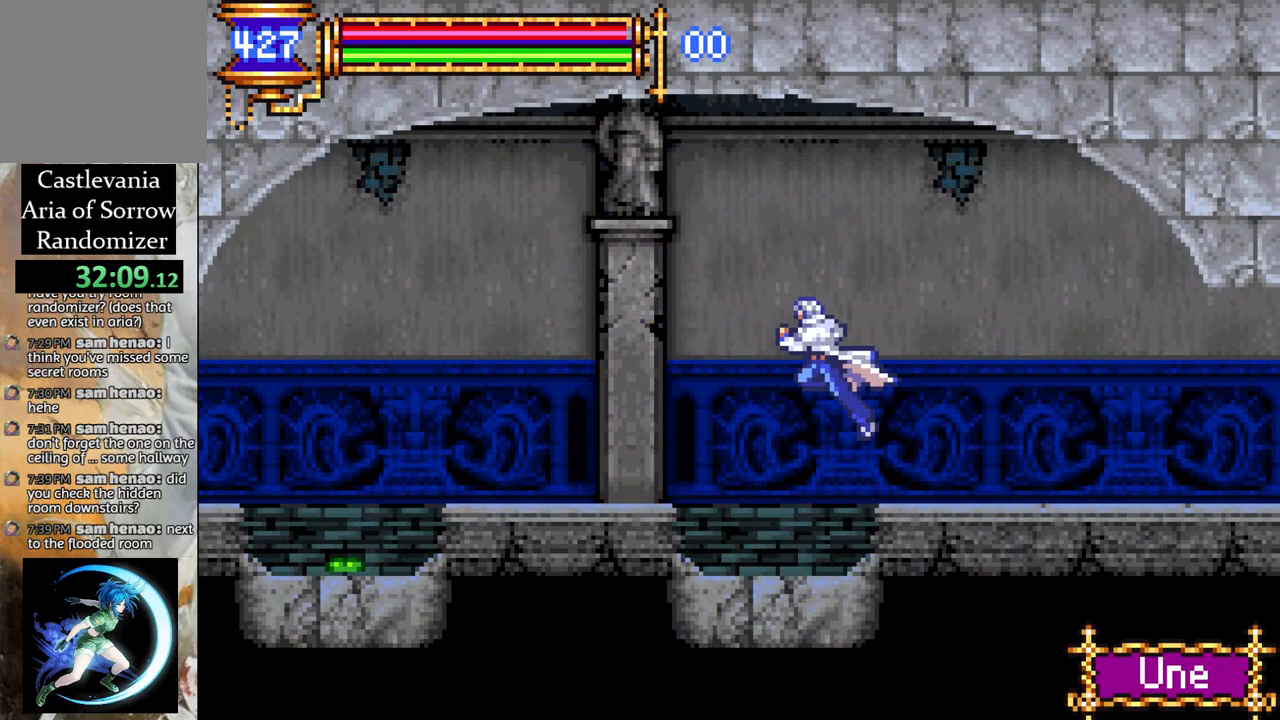
{"buttons": ["DPAD_LEFT"], "left_stick": "center", "right_stick": "center", "events": [[33, "CROSS", "up"]]}
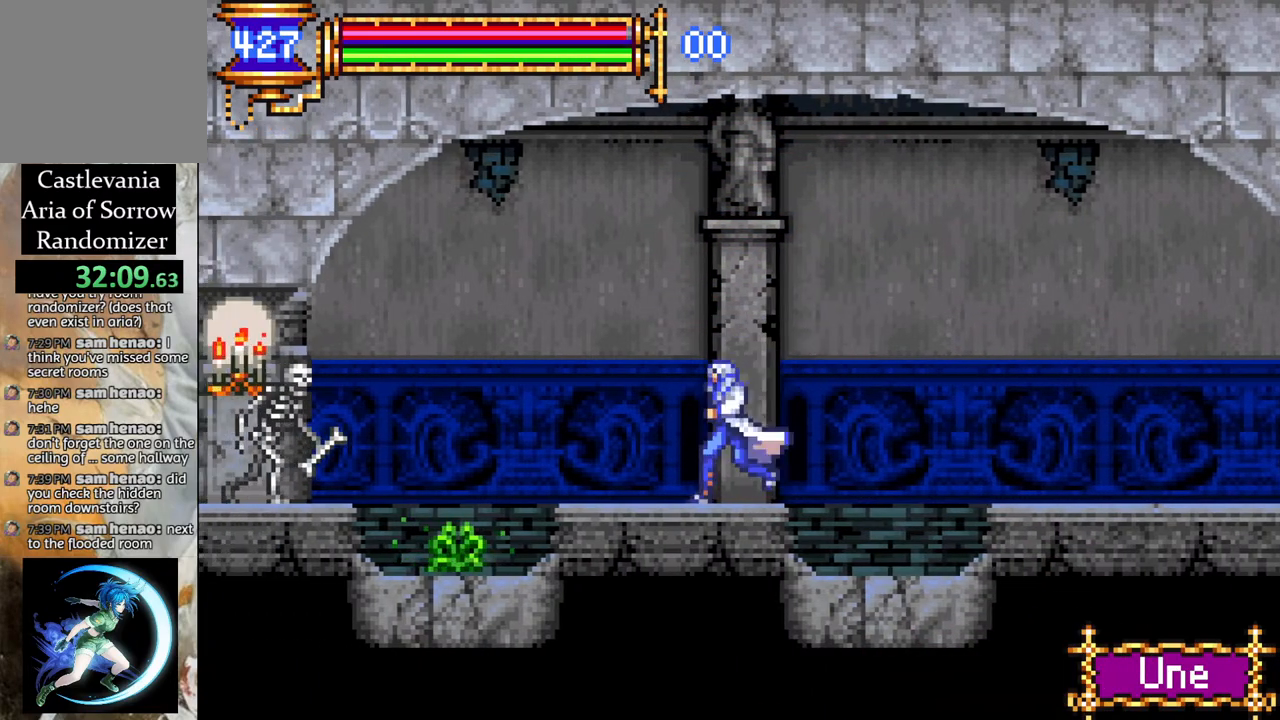
{"buttons": ["CIRCLE", "DPAD_DOWN"], "left_stick": "center", "right_stick": "center", "events": [[283, "DPAD_DOWN", "down"], [283, "DPAD_LEFT", "up"], [350, "CIRCLE", "down"]]}
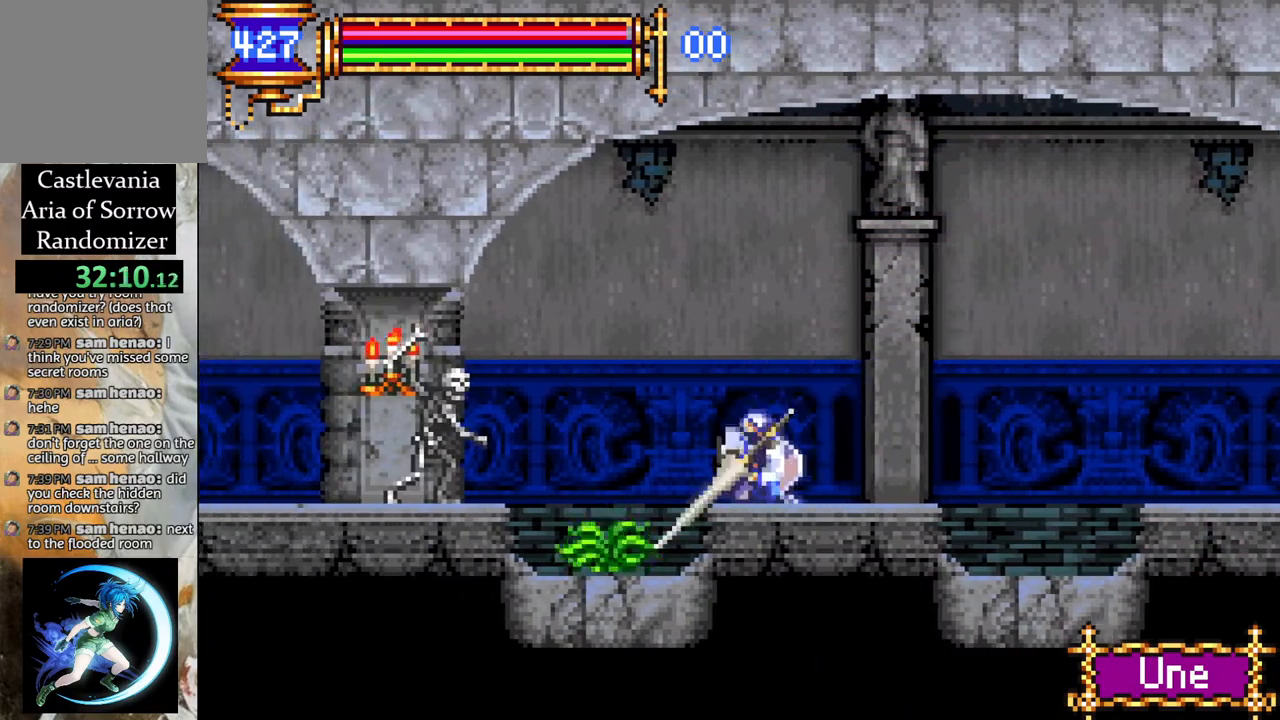
{"buttons": [], "left_stick": "center", "right_stick": "center", "events": [[33, "CIRCLE", "up"], [300, "DPAD_DOWN", "up"]]}
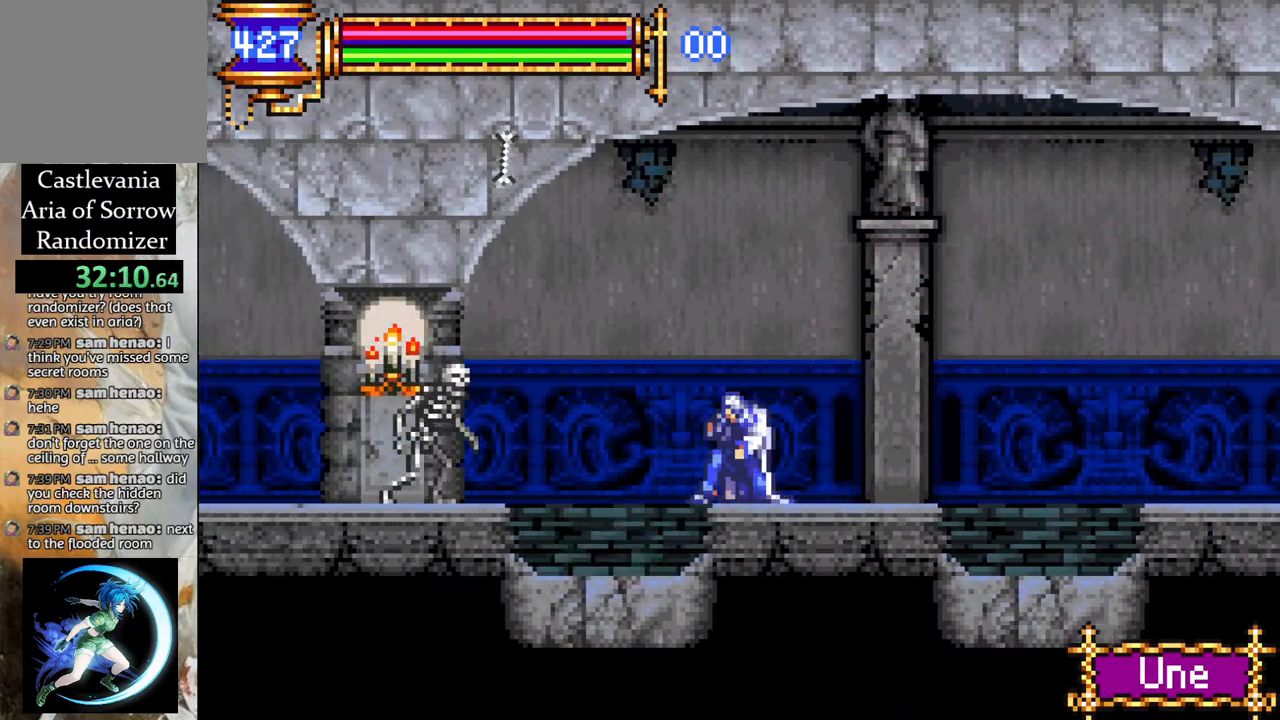
{"buttons": [], "left_stick": "center", "right_stick": "center", "events": [[17, "DPAD_LEFT", "down"], [133, "CIRCLE", "down"], [183, "DPAD_DOWN", "down"], [183, "DPAD_LEFT", "up"], [283, "CIRCLE", "up"], [333, "DPAD_DOWN", "up"]]}
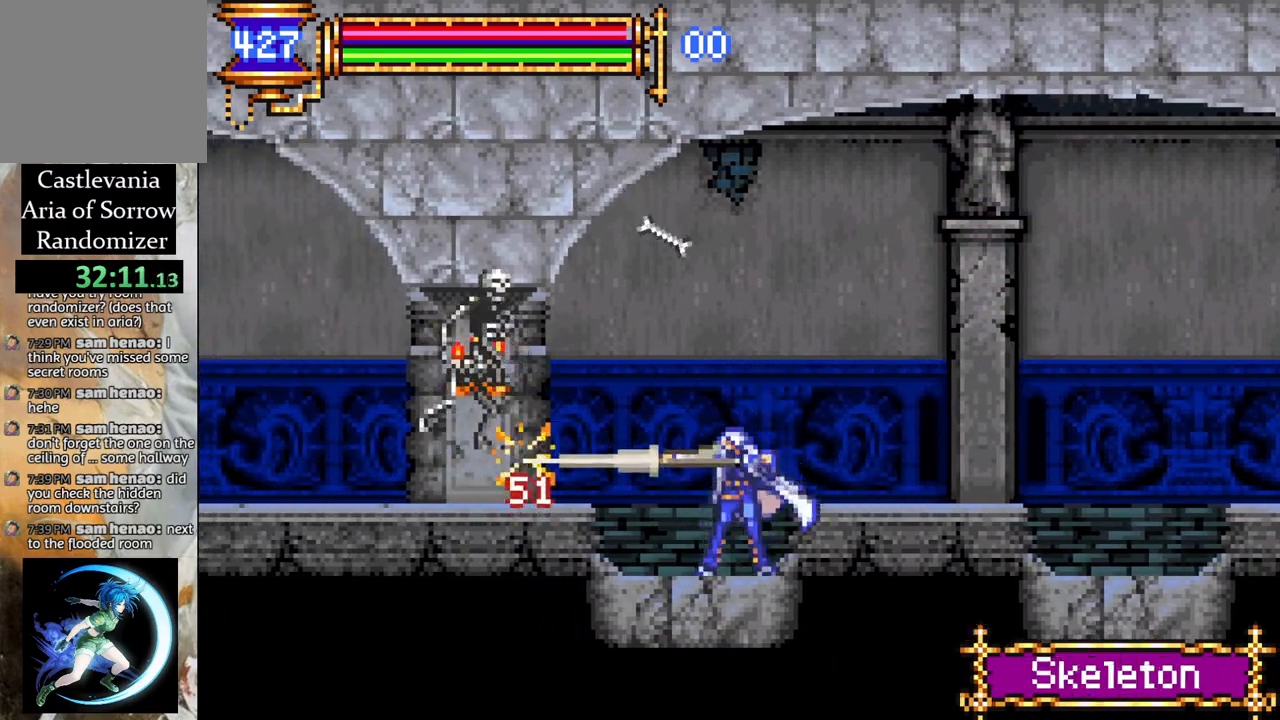
{"buttons": ["DPAD_LEFT"], "left_stick": "center", "right_stick": "center", "events": [[250, "DPAD_RIGHT", "down"], [383, "DPAD_RIGHT", "up"], [500, "DPAD_LEFT", "down"]]}
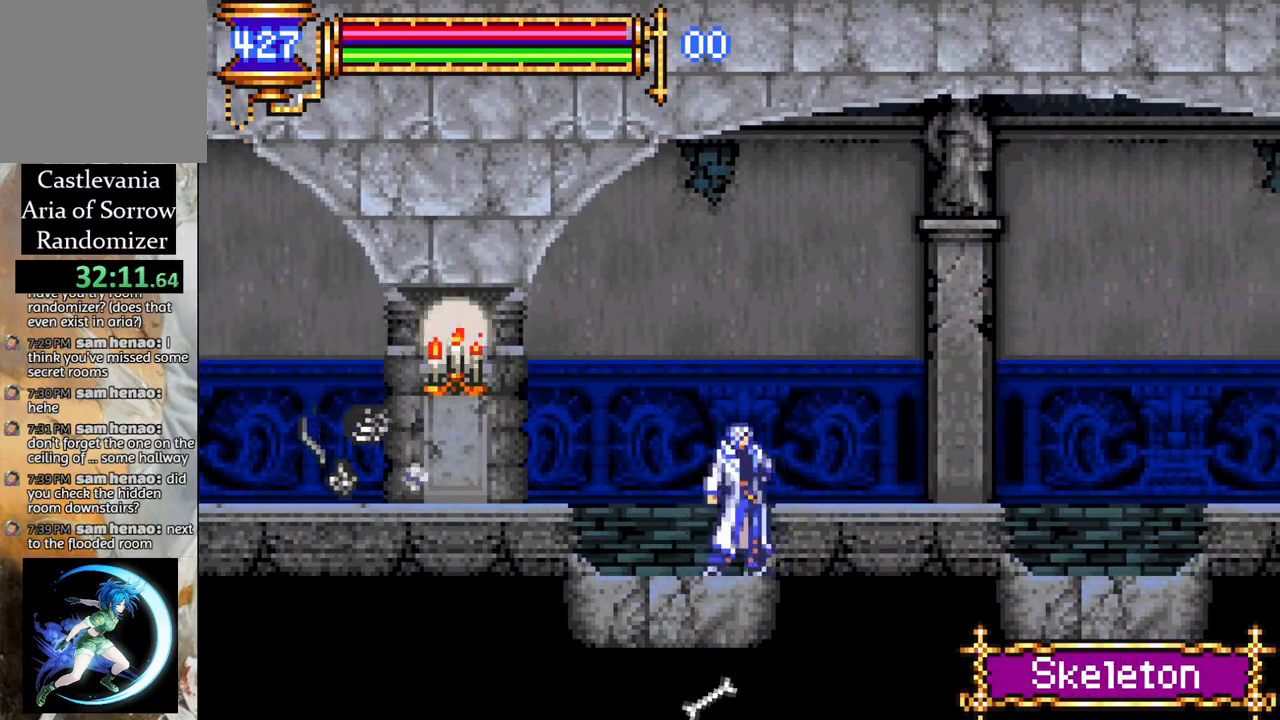
{"buttons": ["DPAD_LEFT"], "left_stick": "center", "right_stick": "center", "events": [[83, "CROSS", "down"], [250, "CROSS", "up"], [300, "CIRCLE", "down"], [417, "CIRCLE", "up"]]}
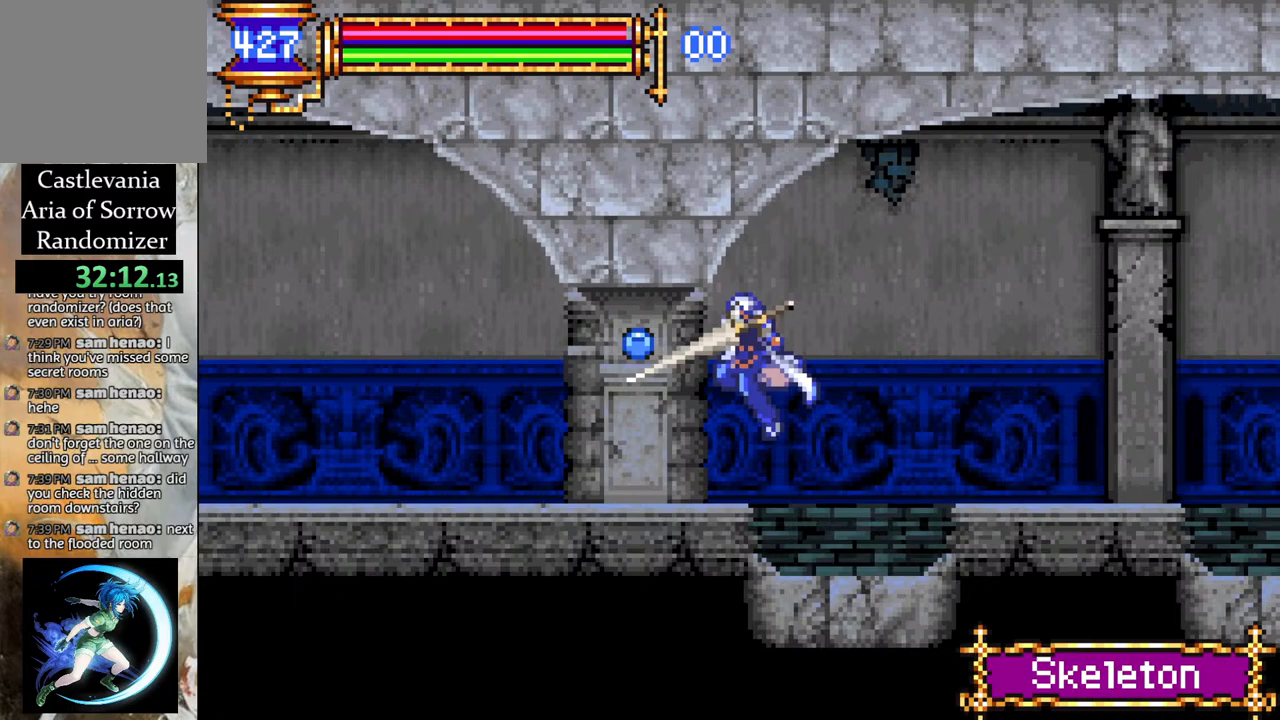
{"buttons": ["DPAD_LEFT"], "left_stick": "center", "right_stick": "center", "events": []}
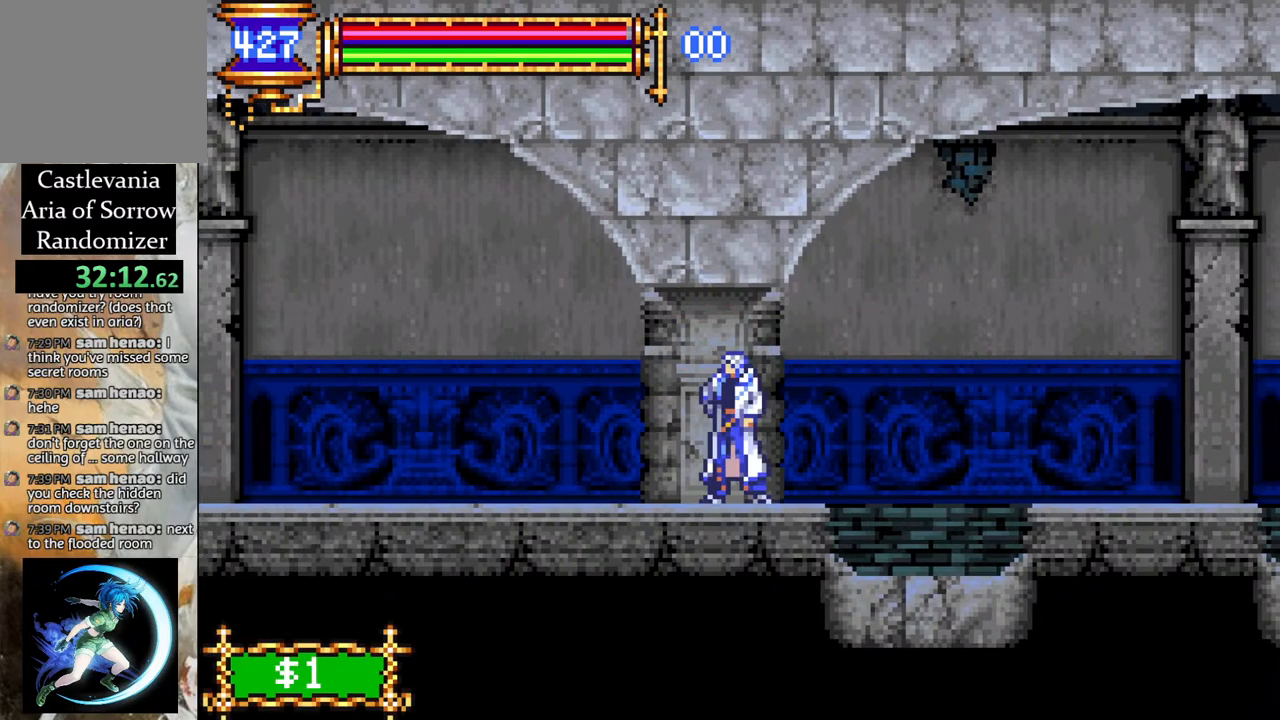
{"buttons": ["DPAD_LEFT"], "left_stick": "center", "right_stick": "center", "events": []}
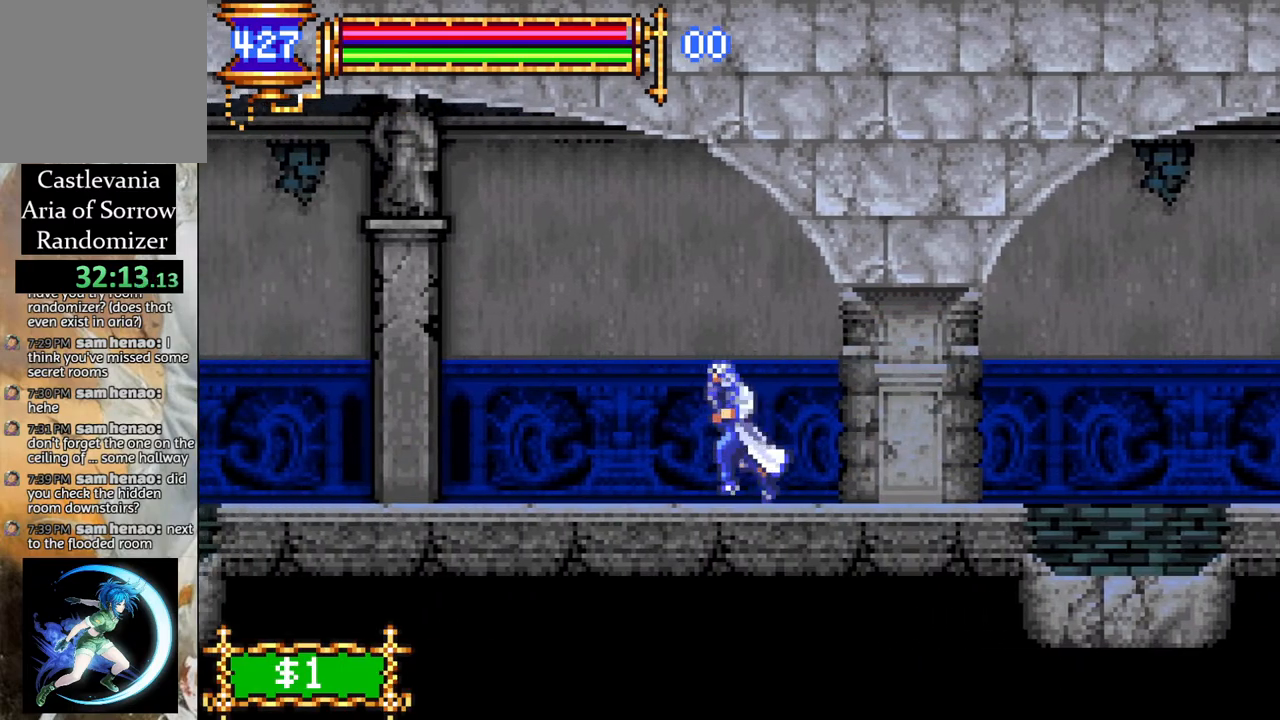
{"buttons": ["DPAD_LEFT"], "left_stick": "center", "right_stick": "center", "events": []}
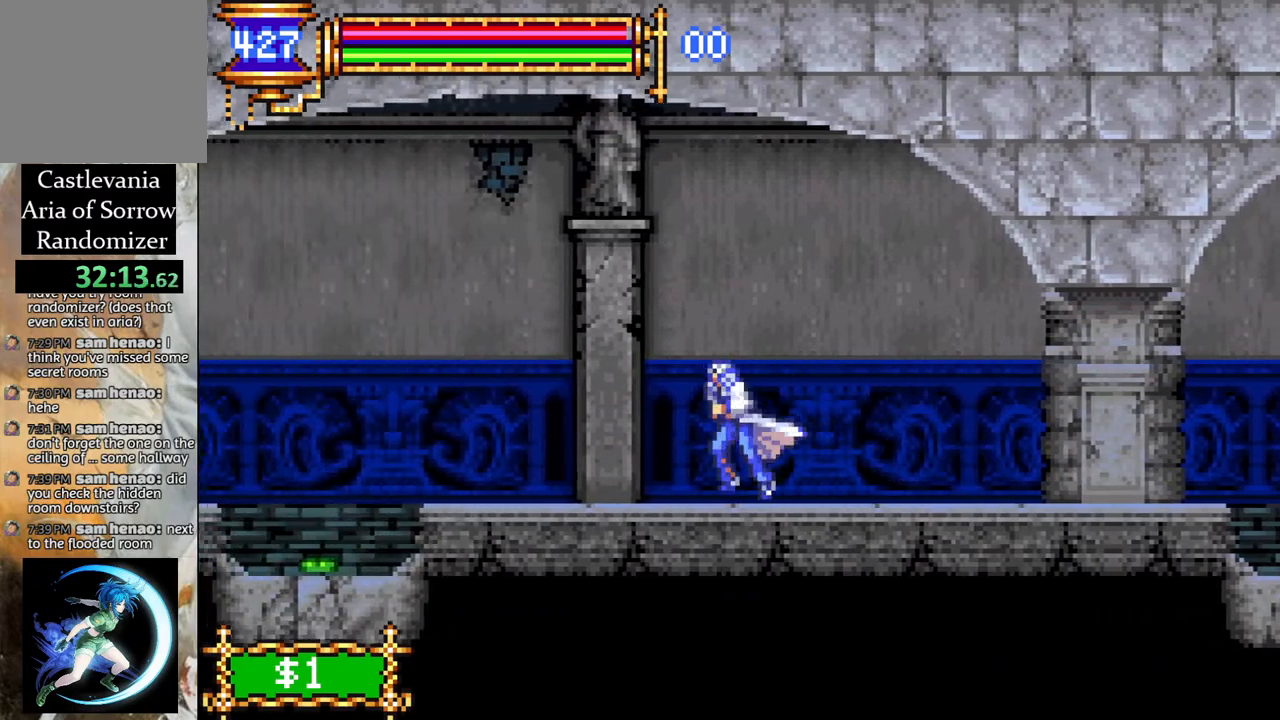
{"buttons": ["DPAD_LEFT"], "left_stick": "center", "right_stick": "center", "events": []}